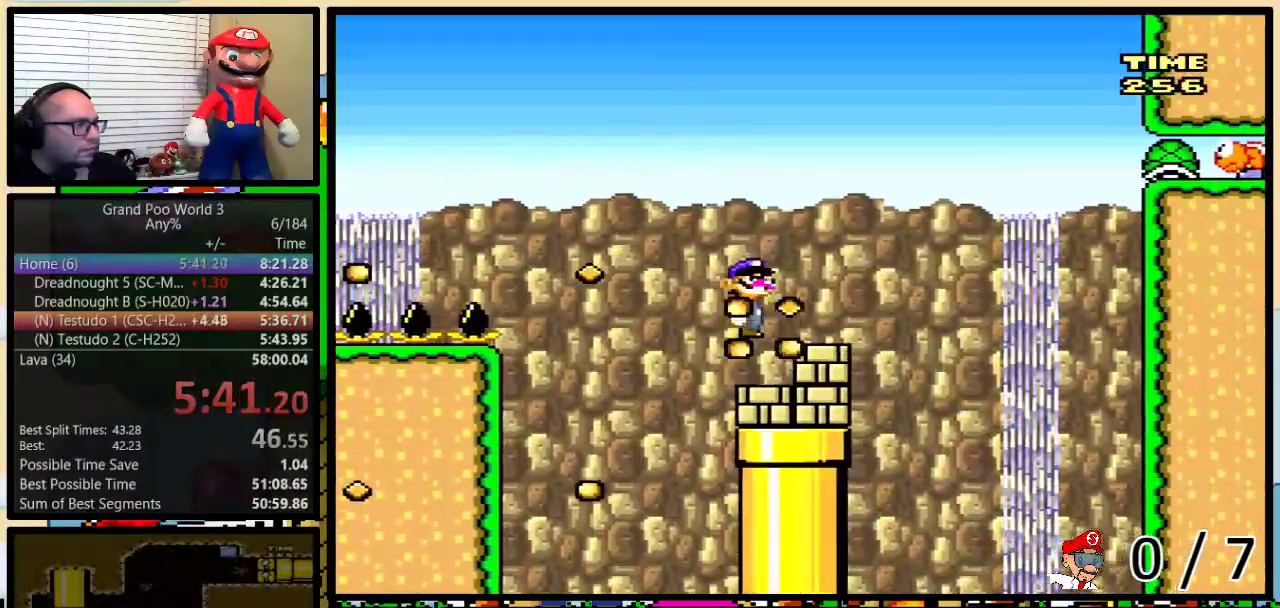
Gameplay with a controller (Nintendo layout); each line is a JSON object with the inputs held at the frame after it. "events" lists button and stick changes between this image and that frame as [ms after this image, input, new state], when the widget could be followed in between. Not read: L1 L3 R1 R3.
{"buttons": ["Y", "DPAD_RIGHT"], "events": [[67, "DPAD_LEFT", "up"], [67, "DPAD_RIGHT", "down"], [167, "DPAD_RIGHT", "up"], [200, "DPAD_LEFT", "down"], [367, "DPAD_LEFT", "up"], [367, "DPAD_RIGHT", "down"]]}
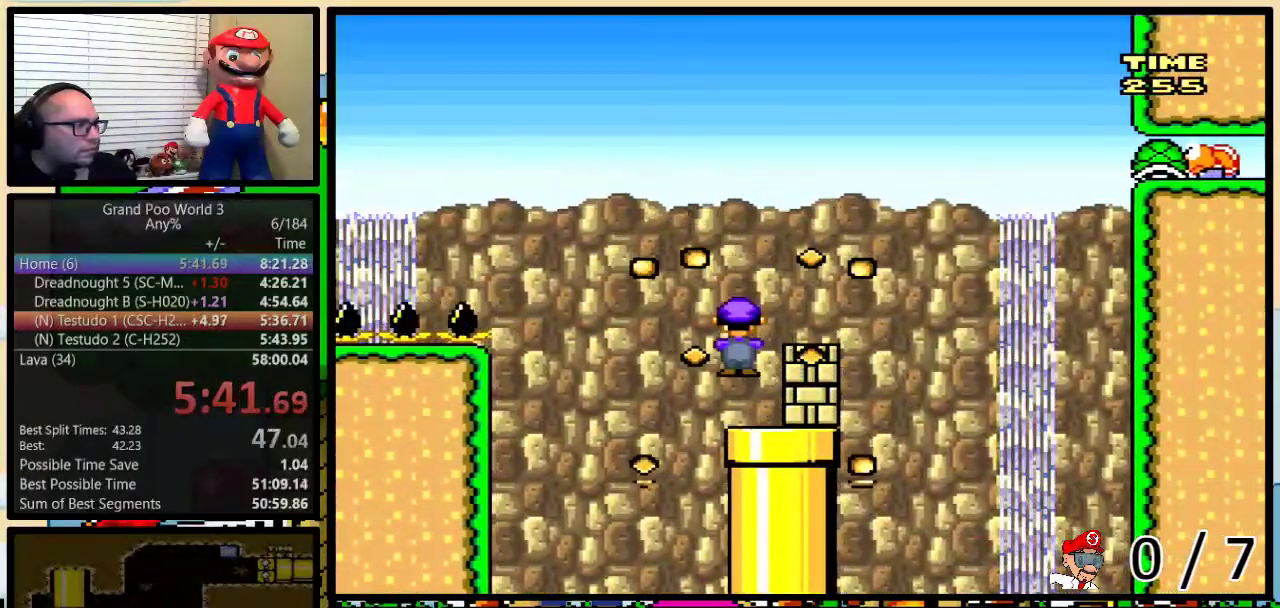
{"buttons": ["Y", "DPAD_DOWN"], "events": [[83, "DPAD_DOWN", "down"], [83, "DPAD_RIGHT", "up"]]}
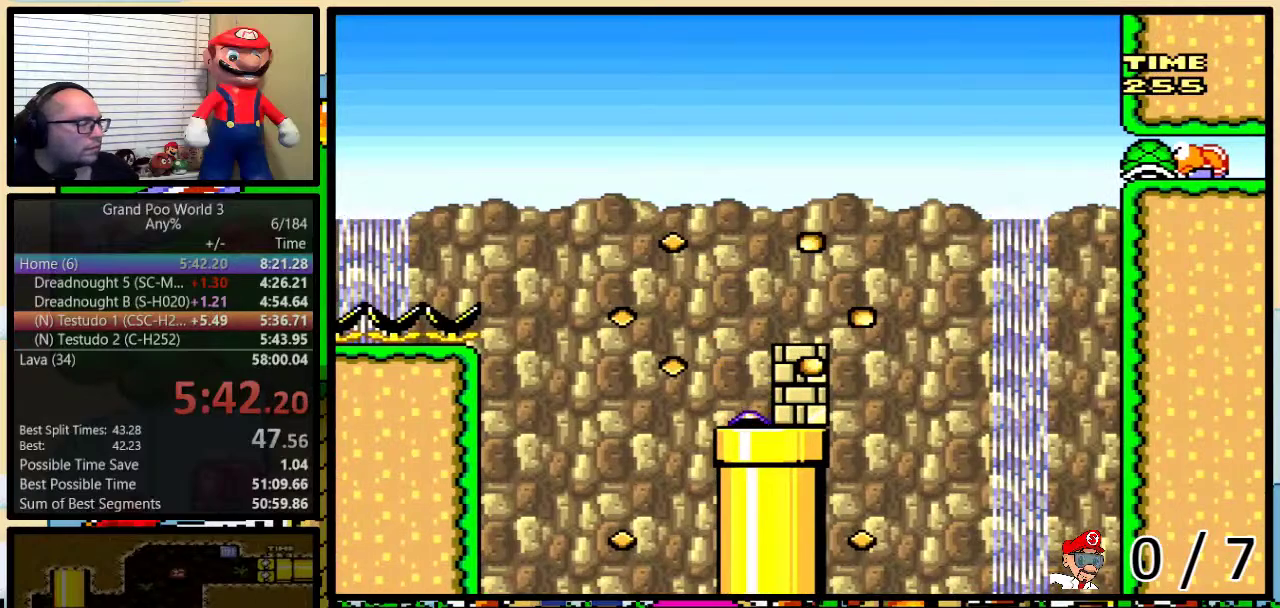
{"buttons": ["Y"], "events": [[183, "DPAD_DOWN", "up"]]}
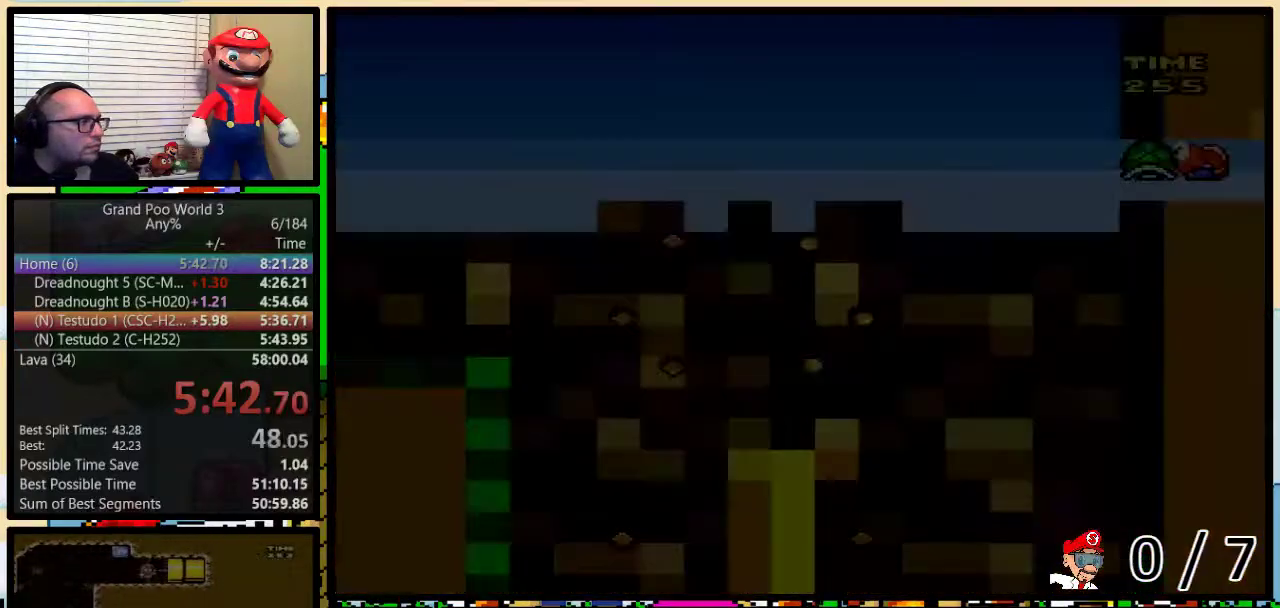
{"buttons": ["Y"], "events": []}
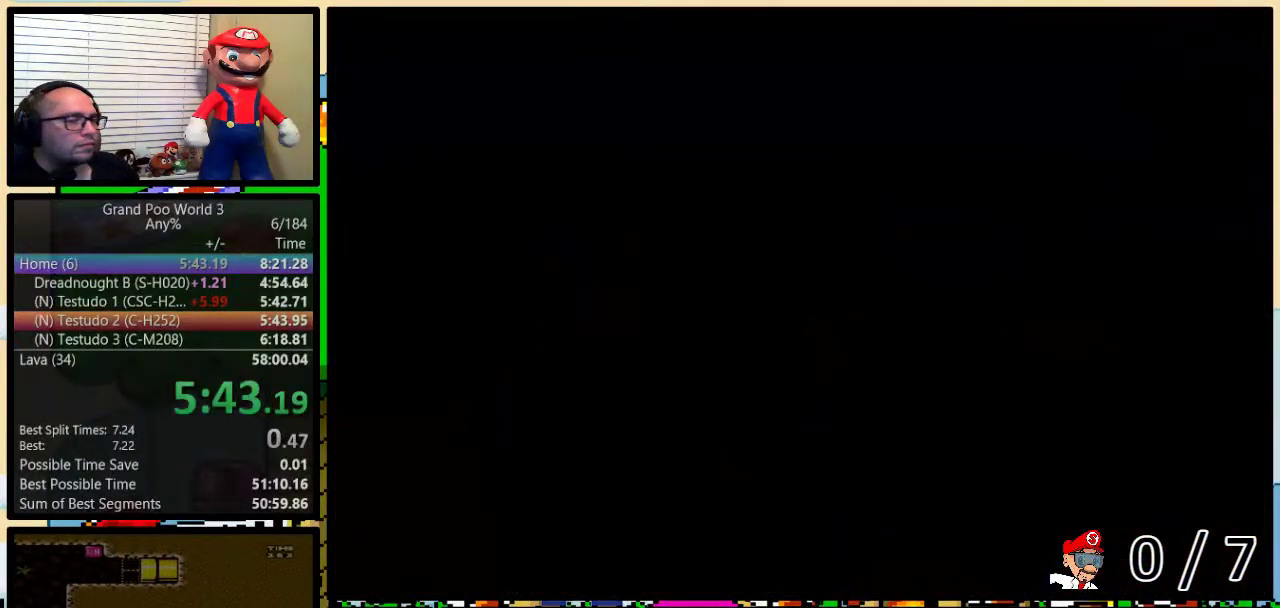
{"buttons": ["Y"], "events": []}
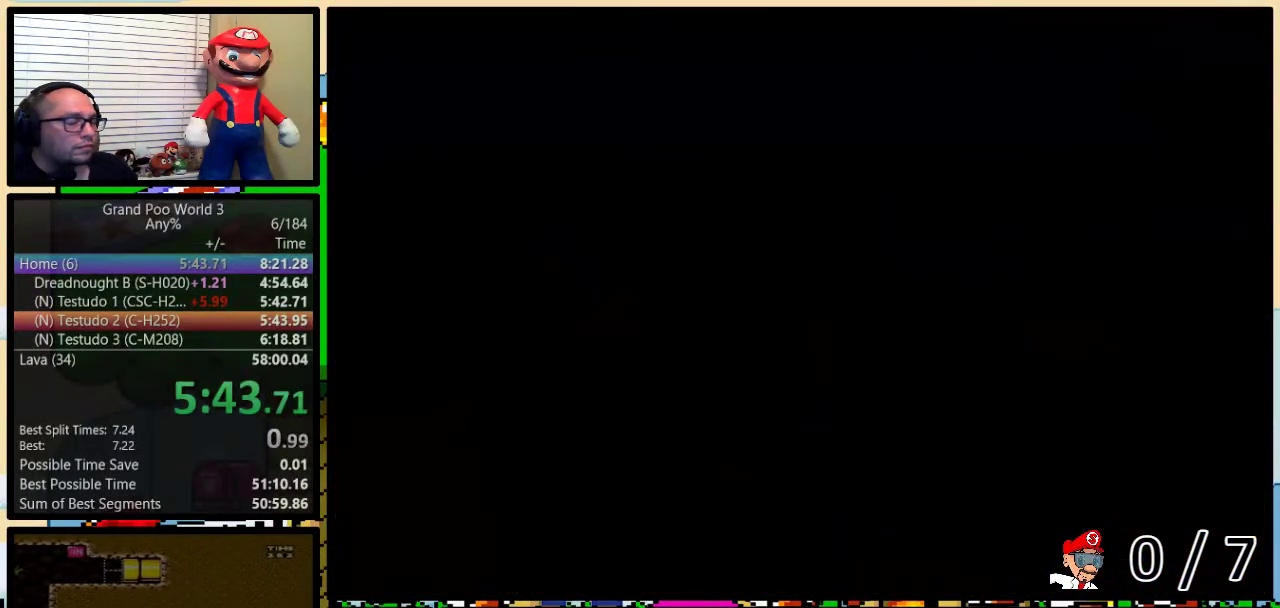
{"buttons": ["Y"], "events": []}
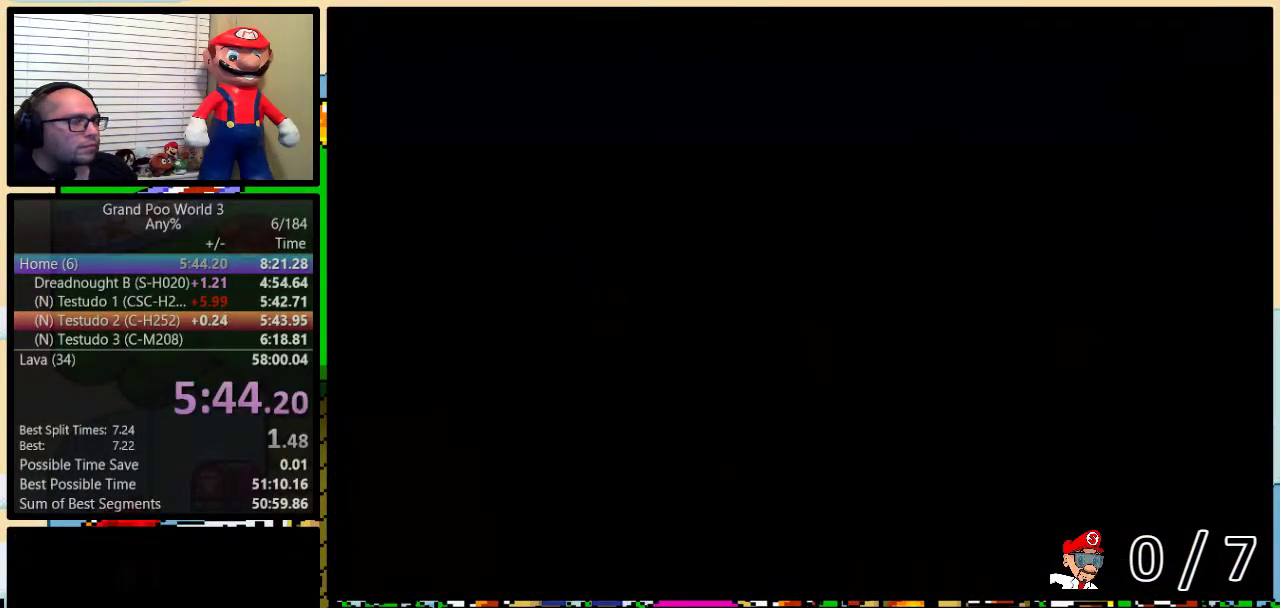
{"buttons": ["Y"], "events": []}
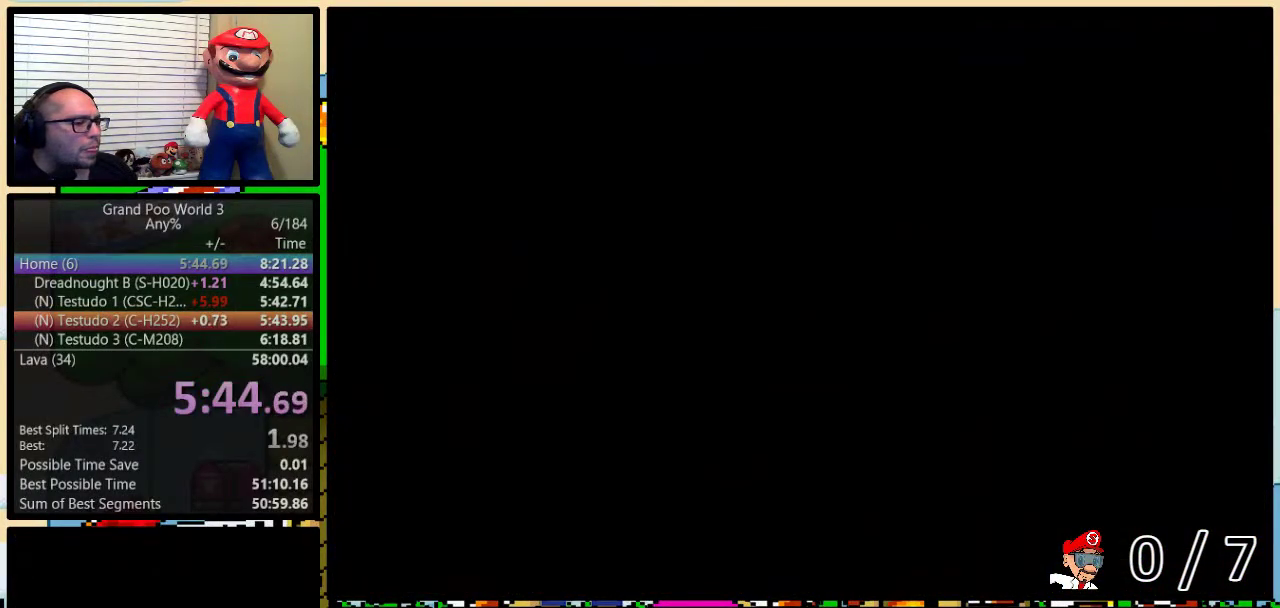
{"buttons": ["B", "Y", "DPAD_RIGHT"], "events": [[367, "DPAD_RIGHT", "down"], [400, "B", "down"]]}
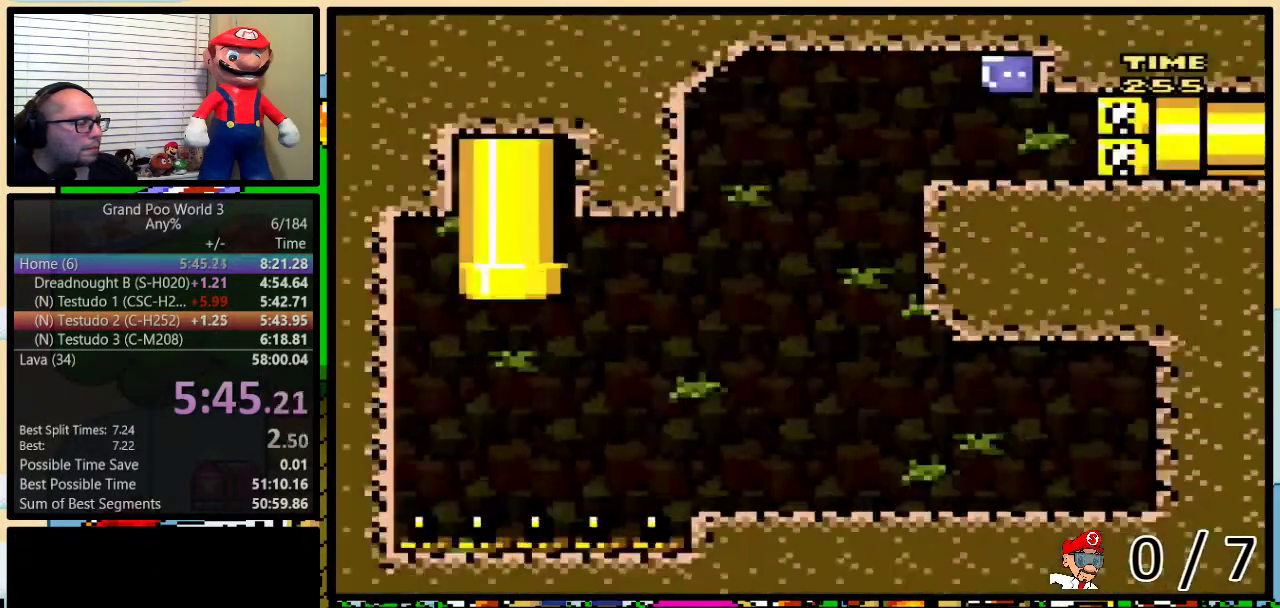
{"buttons": ["B", "Y", "DPAD_RIGHT"], "events": [[50, "B", "up"], [150, "B", "down"]]}
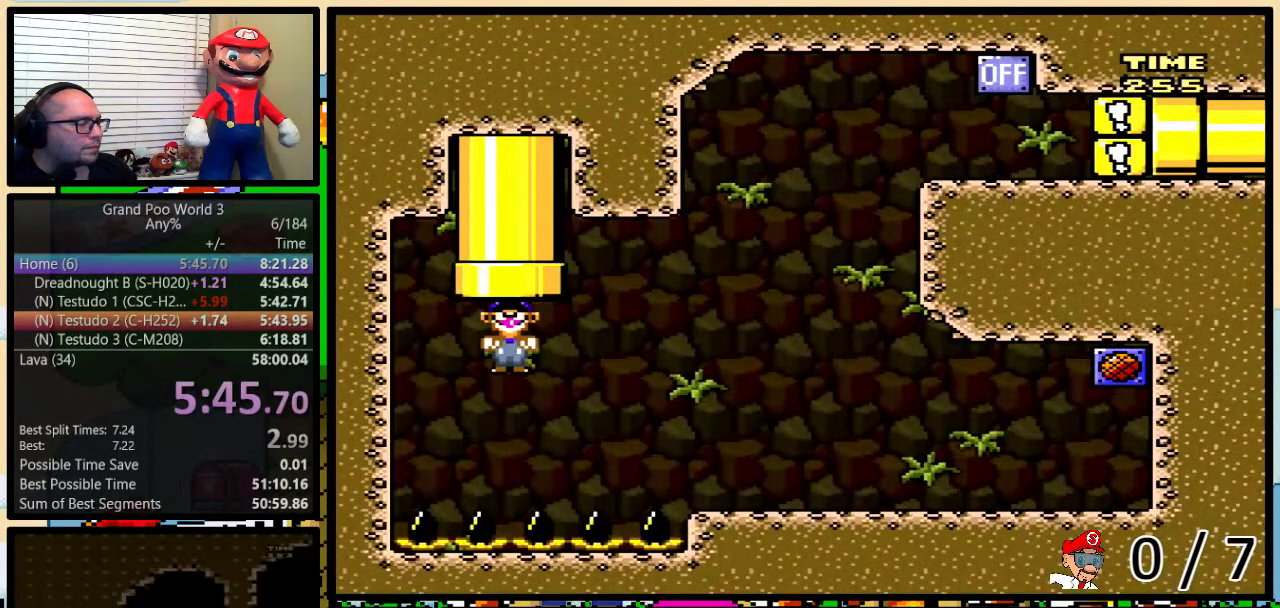
{"buttons": ["B", "Y", "DPAD_RIGHT"], "events": []}
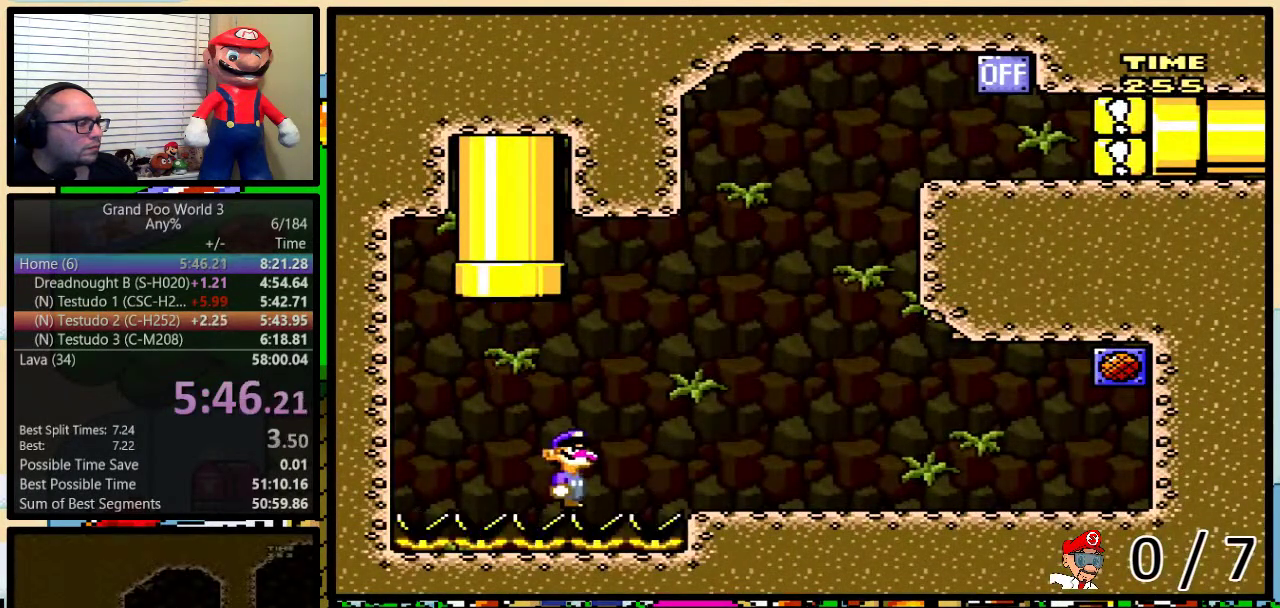
{"buttons": ["Y", "DPAD_DOWN"], "events": [[17, "B", "up"], [17, "DPAD_RIGHT", "up"], [250, "DPAD_DOWN", "down"]]}
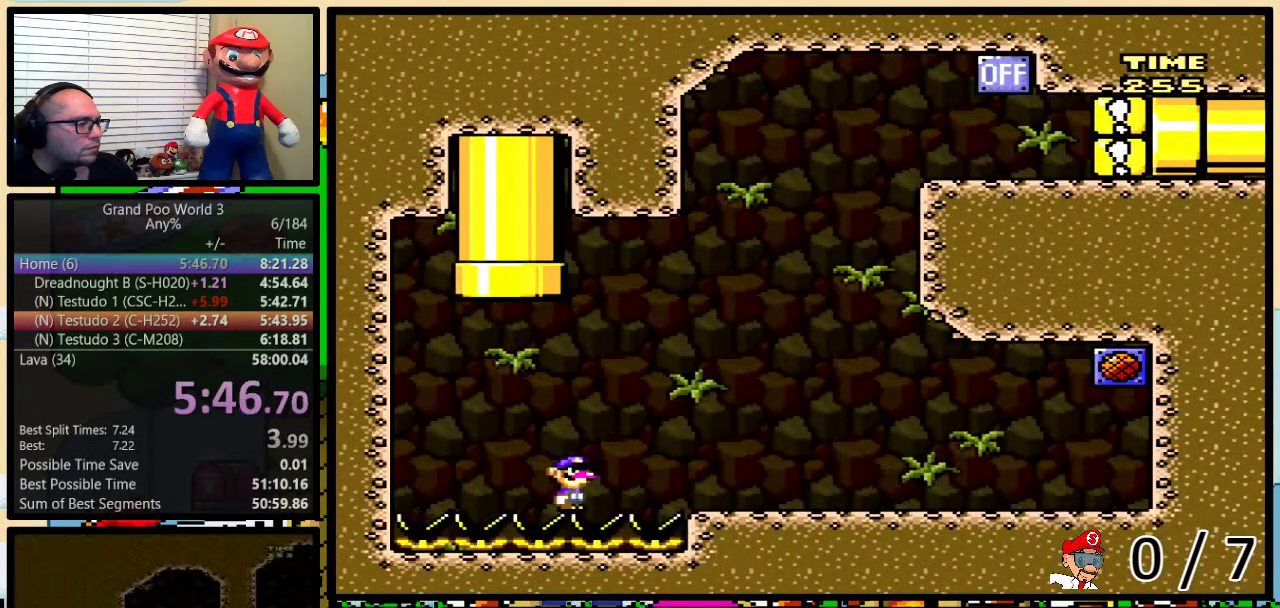
{"buttons": ["Y", "DPAD_DOWN"], "events": []}
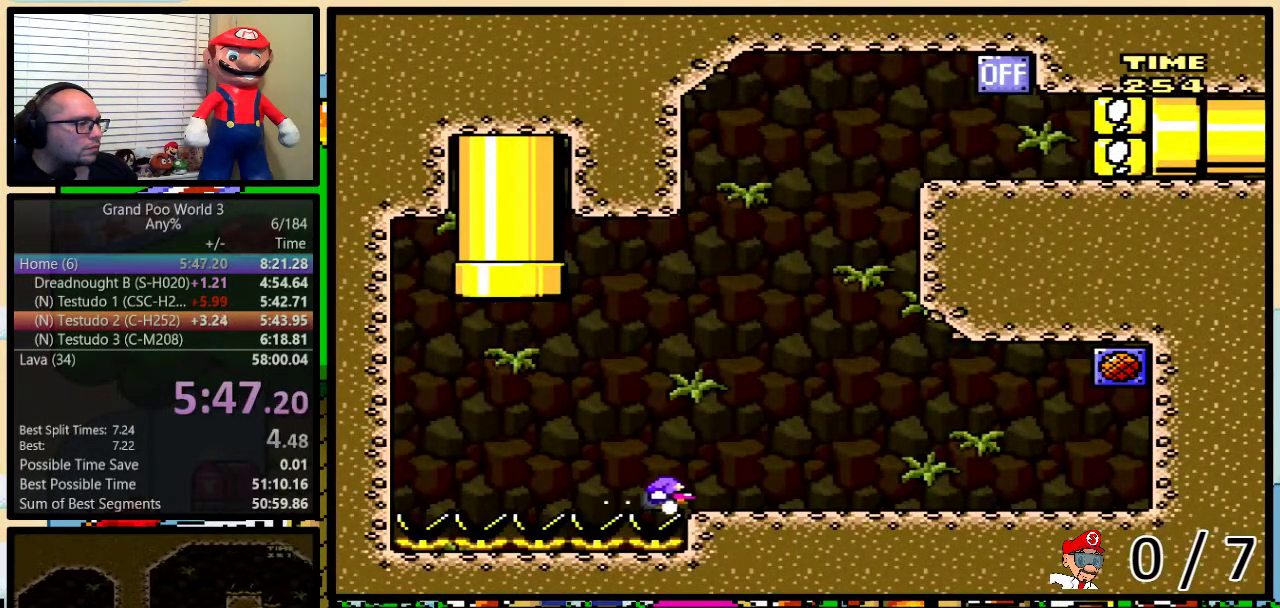
{"buttons": ["B", "Y", "DPAD_RIGHT"], "events": [[300, "DPAD_DOWN", "up"], [333, "B", "down"], [350, "DPAD_RIGHT", "down"]]}
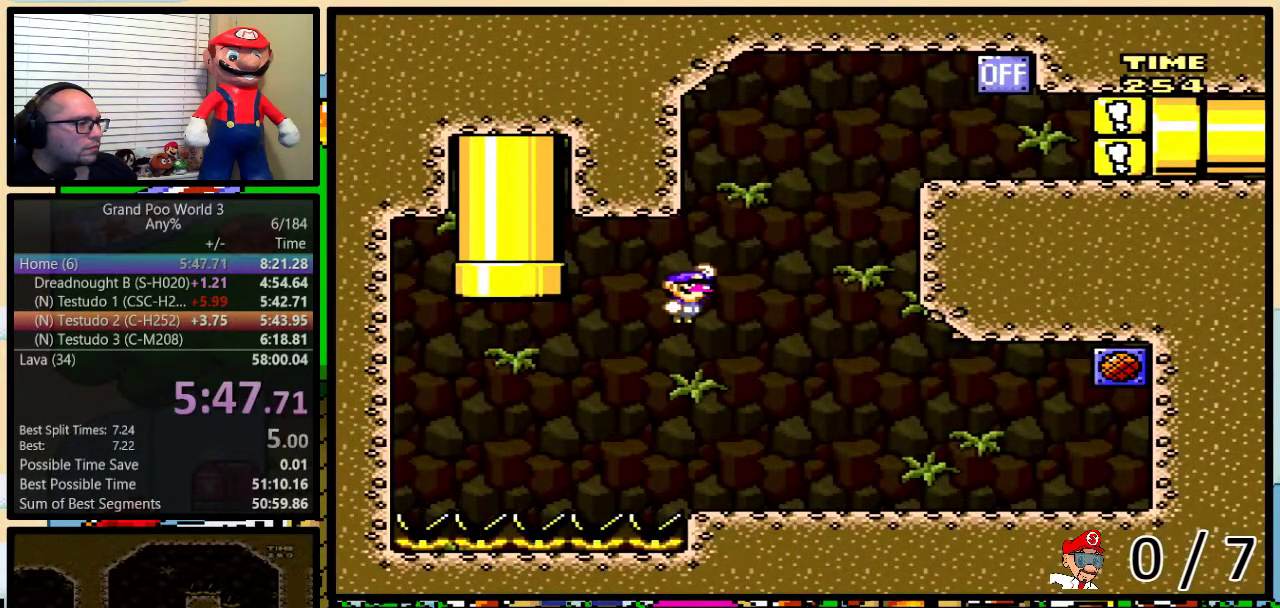
{"buttons": ["B", "Y", "DPAD_RIGHT"], "events": []}
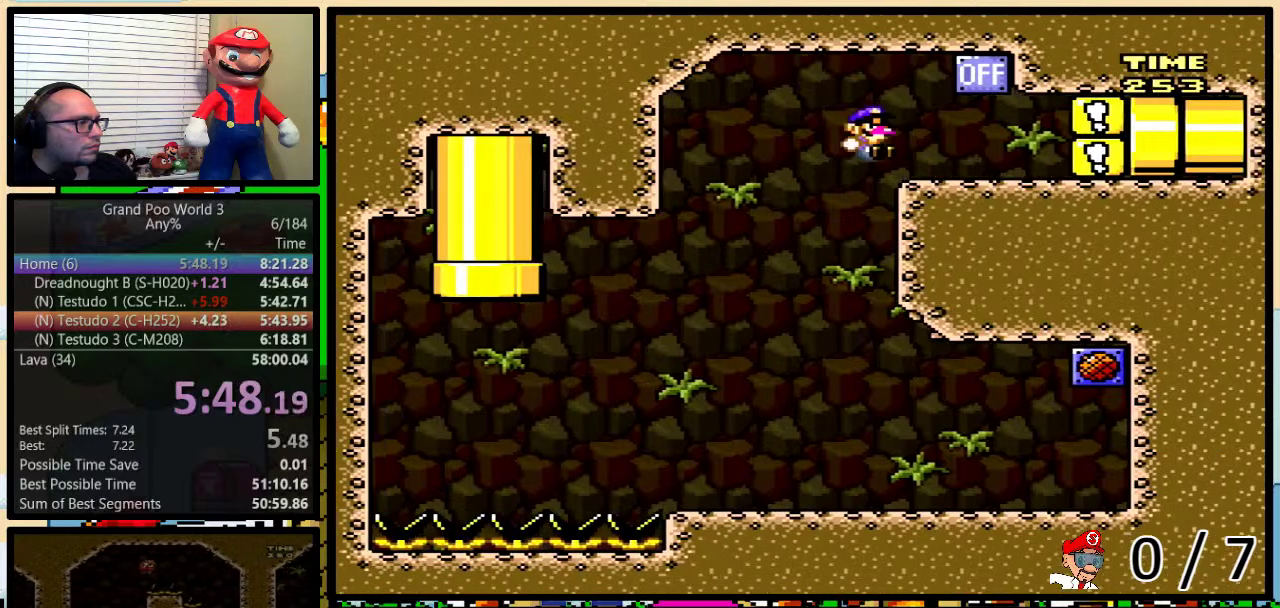
{"buttons": ["B", "Y", "DPAD_RIGHT"], "events": []}
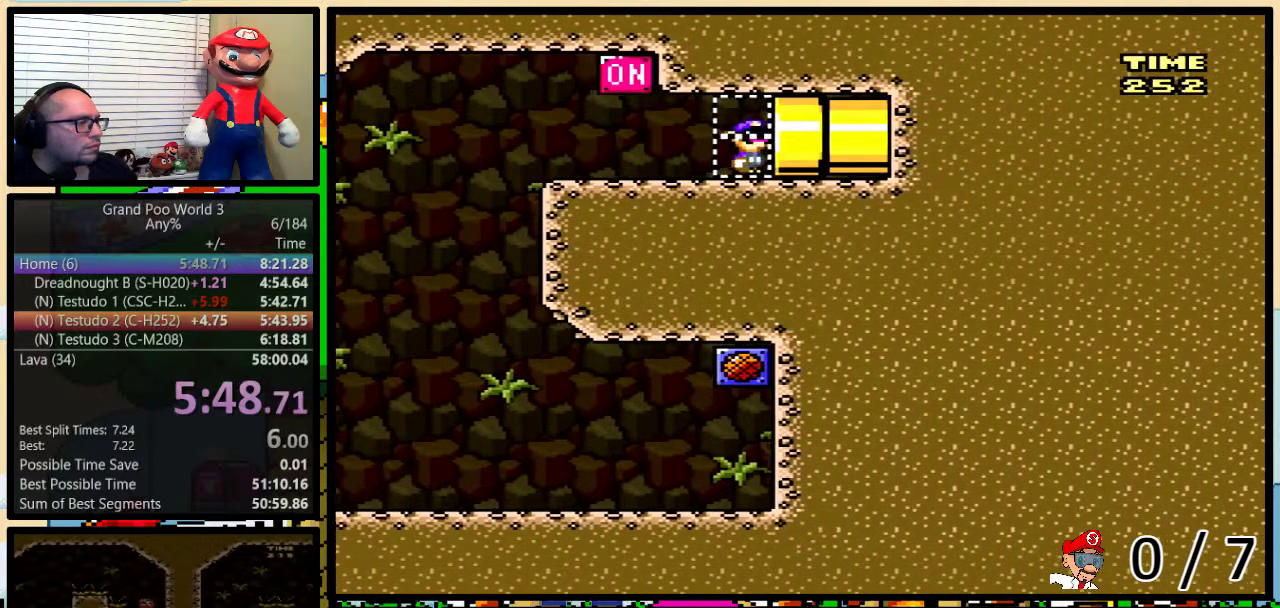
{"buttons": ["B", "Y", "DPAD_RIGHT"], "events": []}
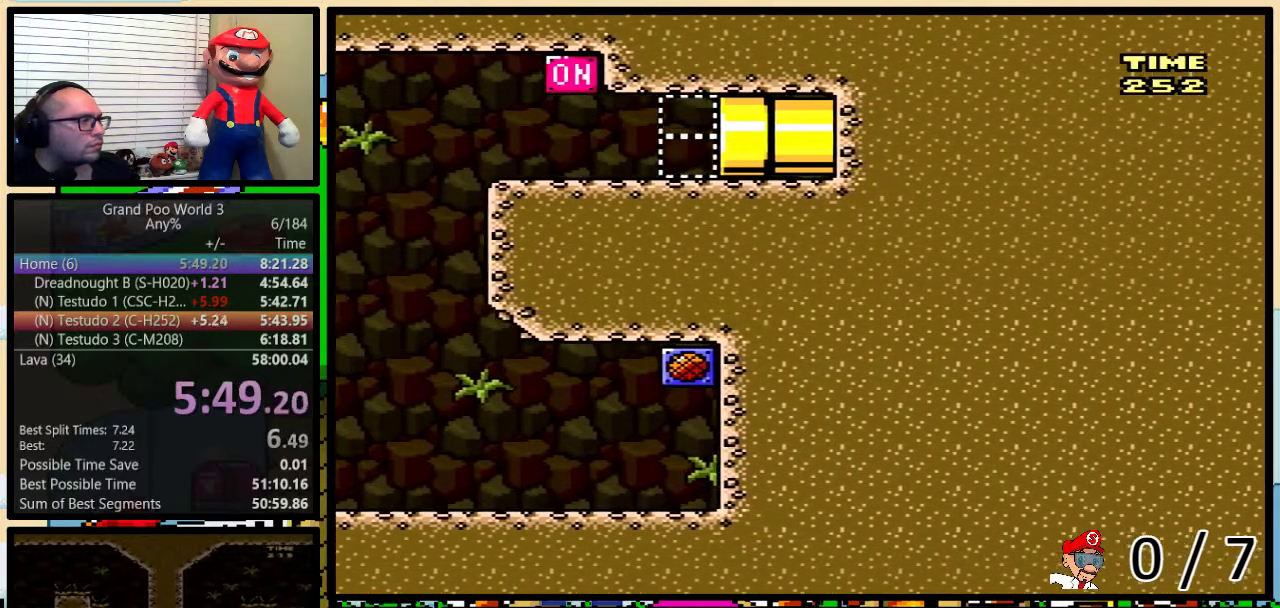
{"buttons": ["Y"], "events": [[17, "B", "up"], [267, "DPAD_RIGHT", "up"]]}
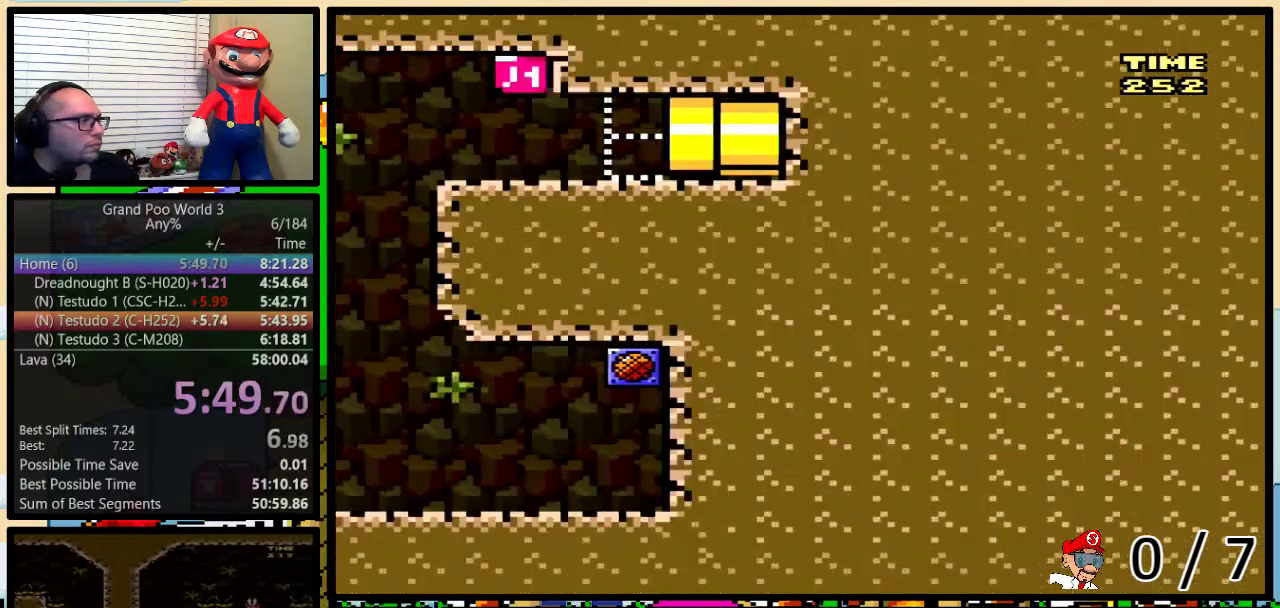
{"buttons": ["Y"], "events": []}
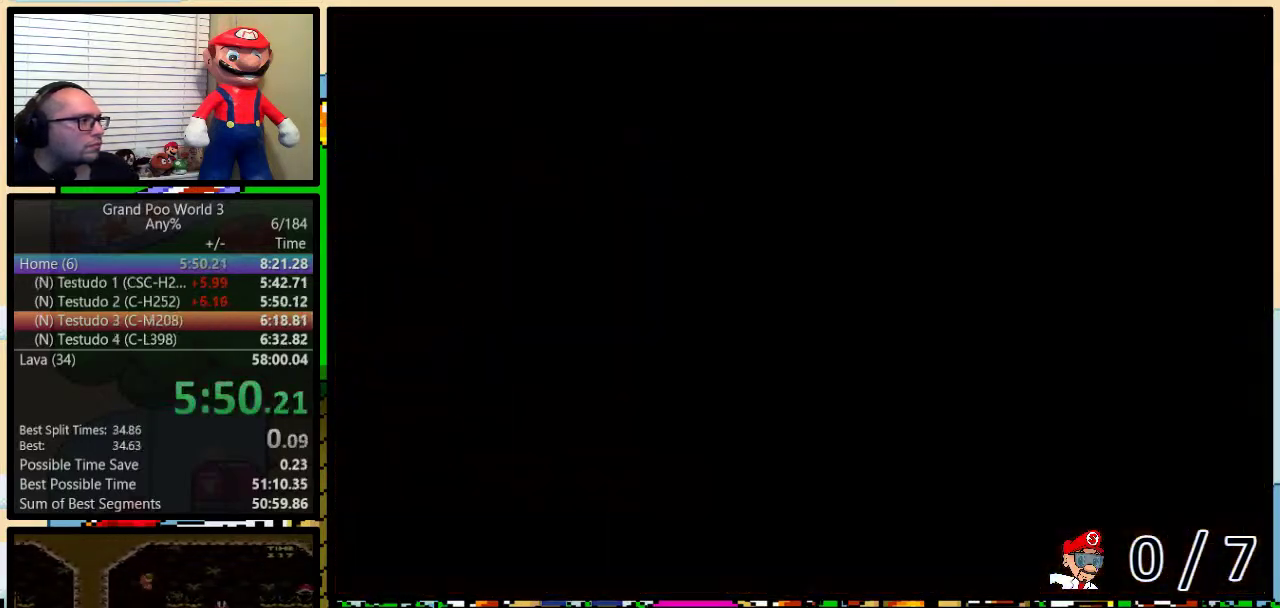
{"buttons": ["Y"], "events": []}
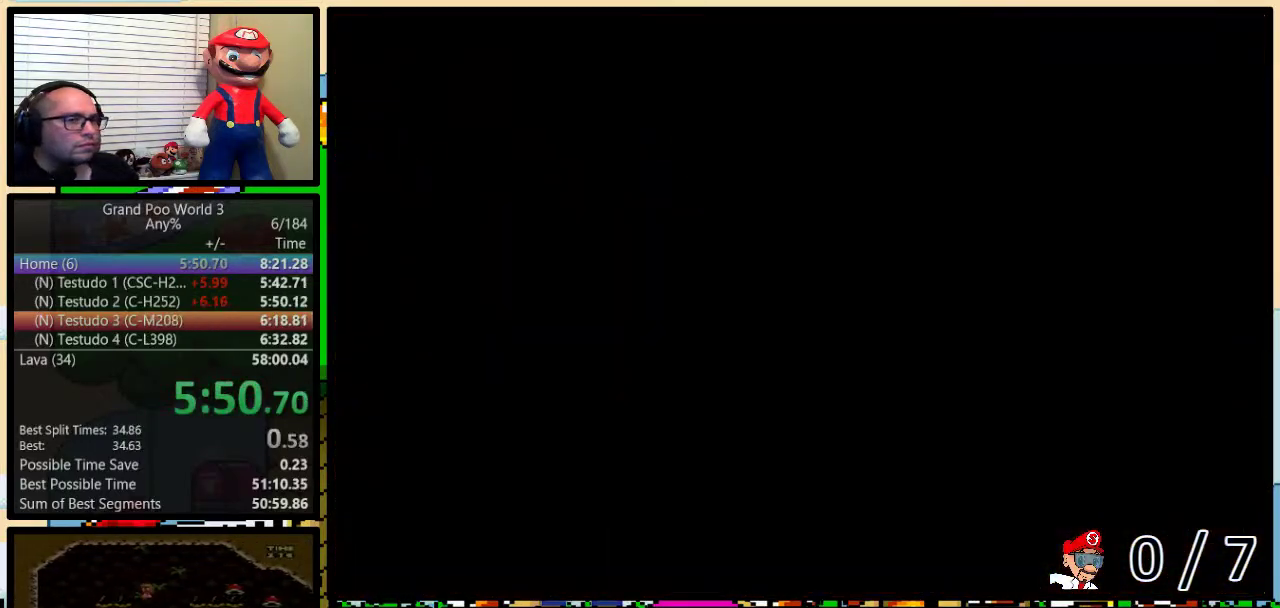
{"buttons": ["Y"], "events": []}
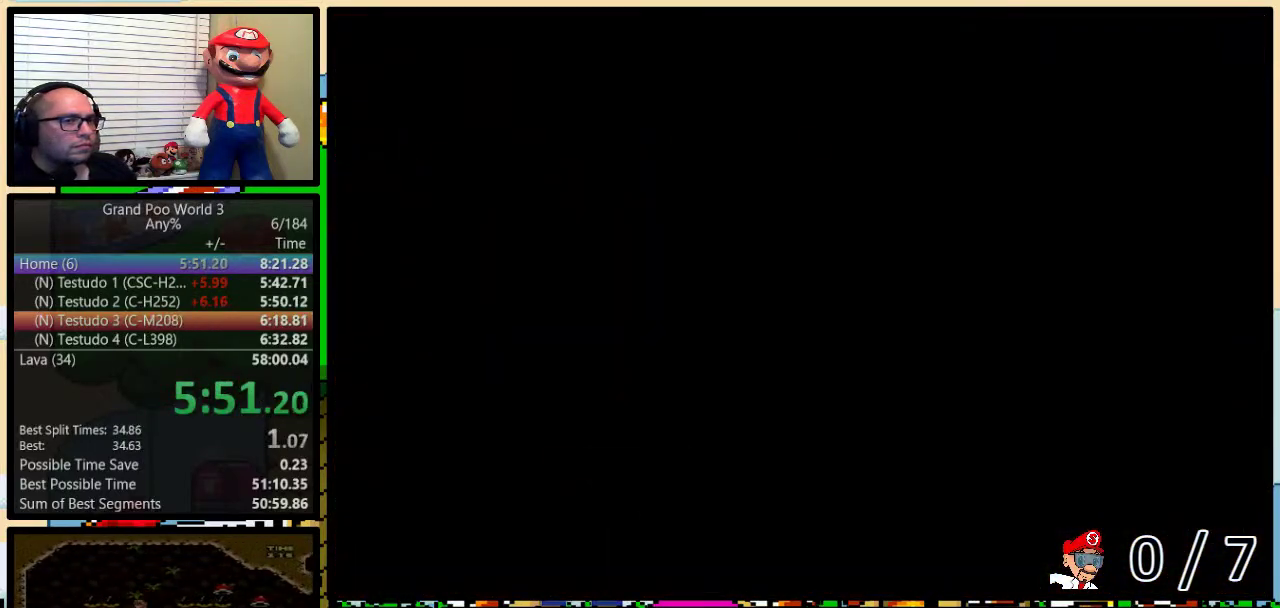
{"buttons": ["Y"], "events": []}
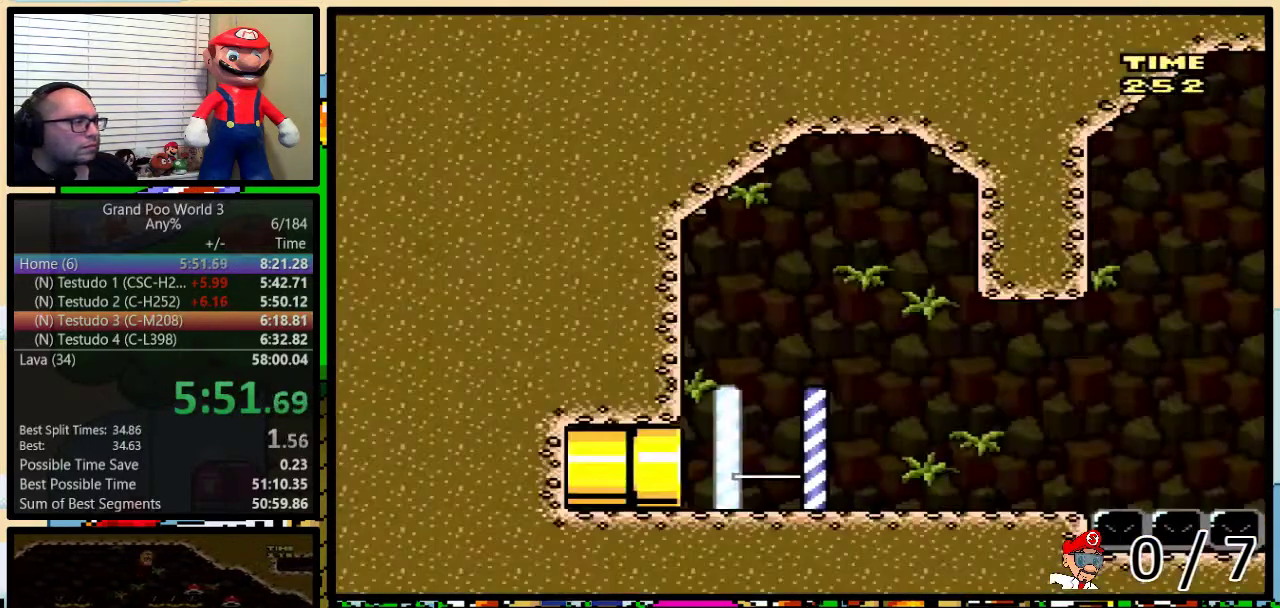
{"buttons": ["Y", "DPAD_RIGHT"], "events": [[17, "DPAD_RIGHT", "down"]]}
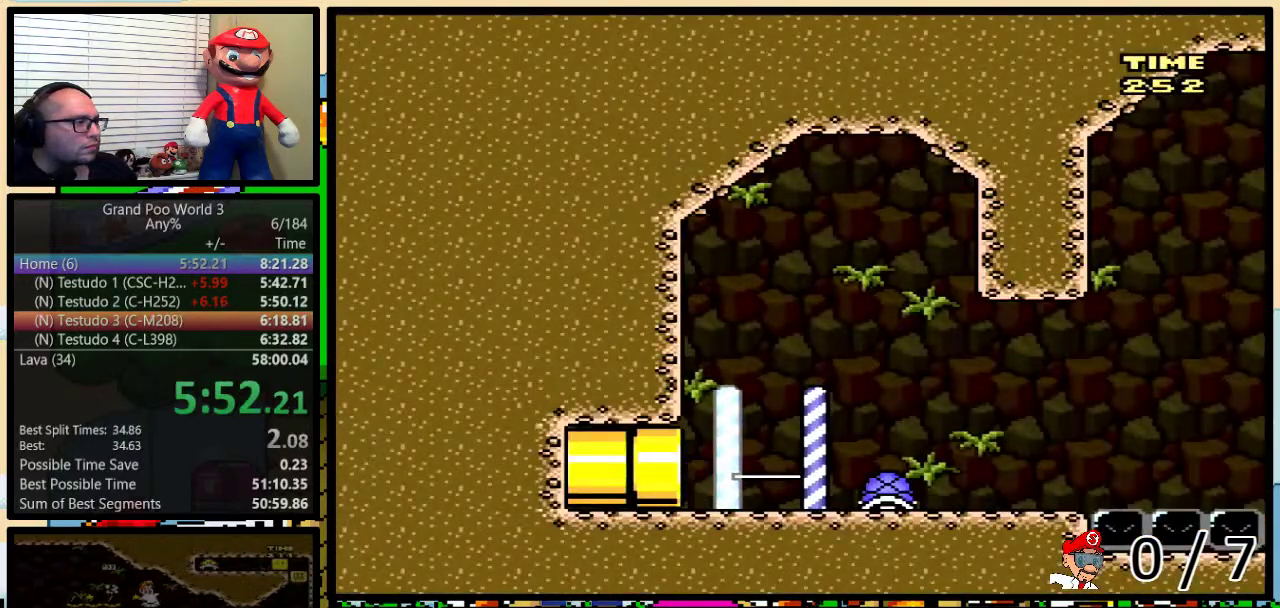
{"buttons": [], "events": [[133, "B", "down"], [133, "DPAD_RIGHT", "up"], [183, "B", "up"], [217, "Y", "up"]]}
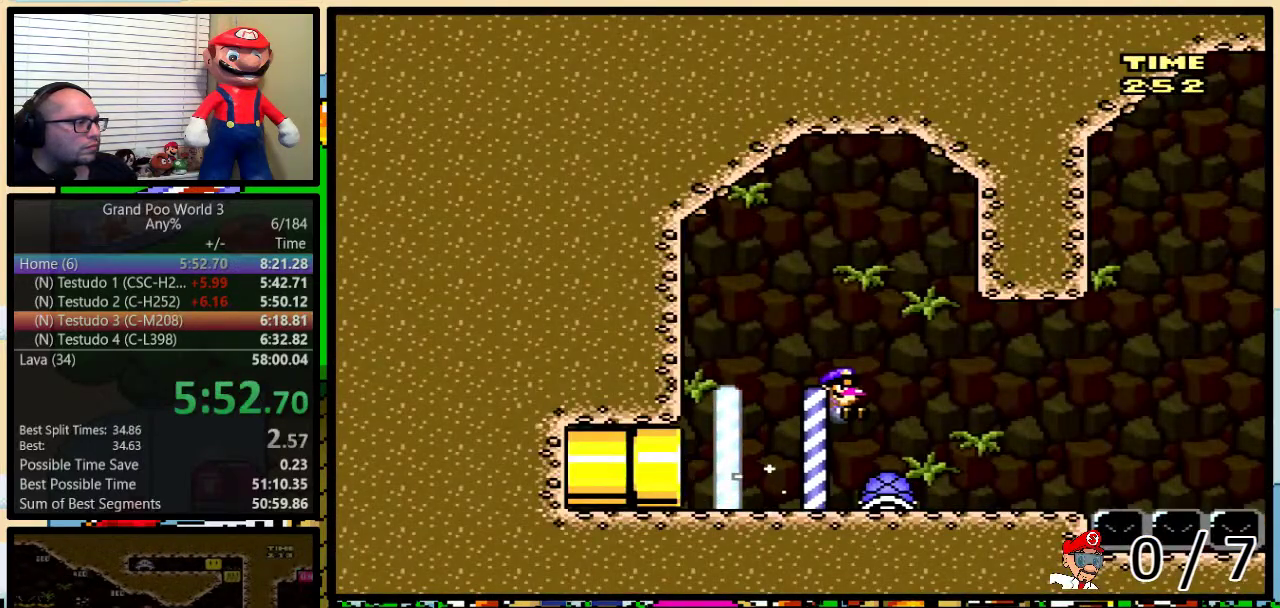
{"buttons": ["Y", "DPAD_DOWN"], "events": [[17, "DPAD_RIGHT", "down"], [83, "DPAD_DOWN", "down"], [83, "DPAD_RIGHT", "up"], [233, "Y", "down"]]}
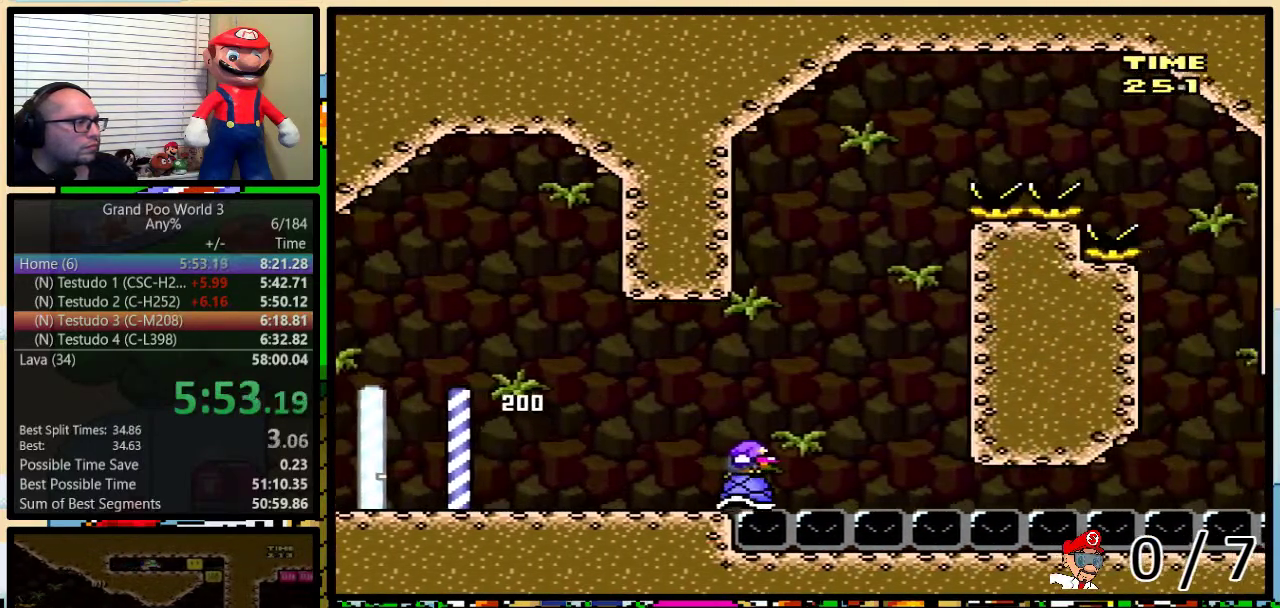
{"buttons": ["B", "Y", "DPAD_RIGHT"], "events": [[367, "B", "down"], [367, "DPAD_DOWN", "up"], [433, "DPAD_RIGHT", "down"]]}
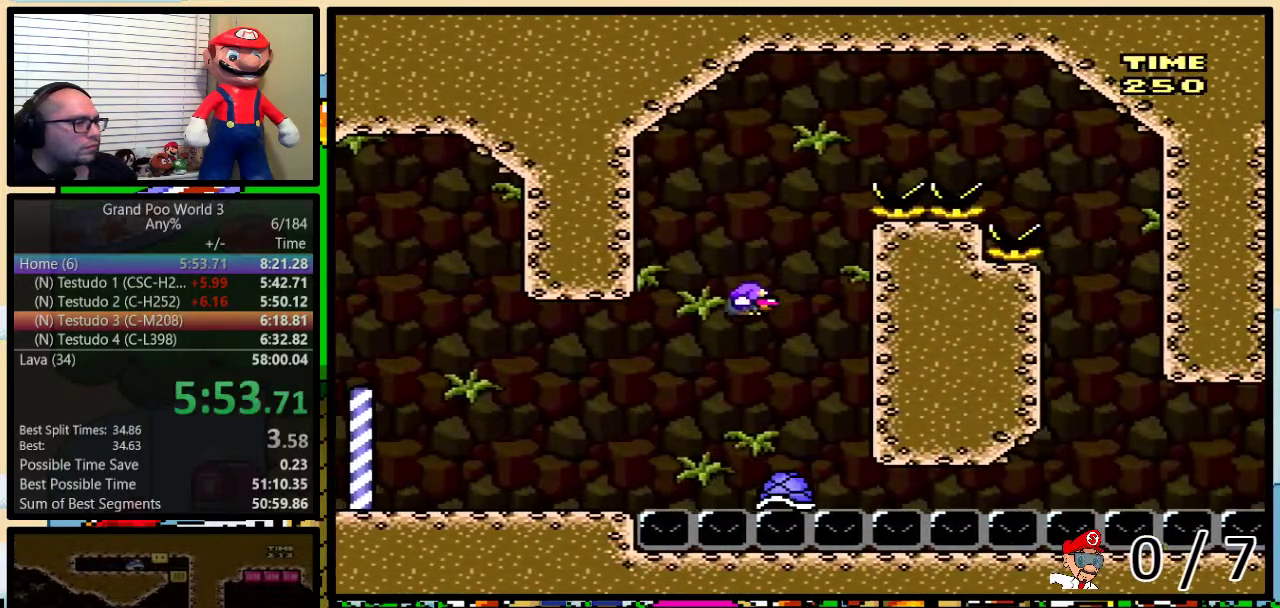
{"buttons": ["B", "Y", "DPAD_RIGHT"], "events": []}
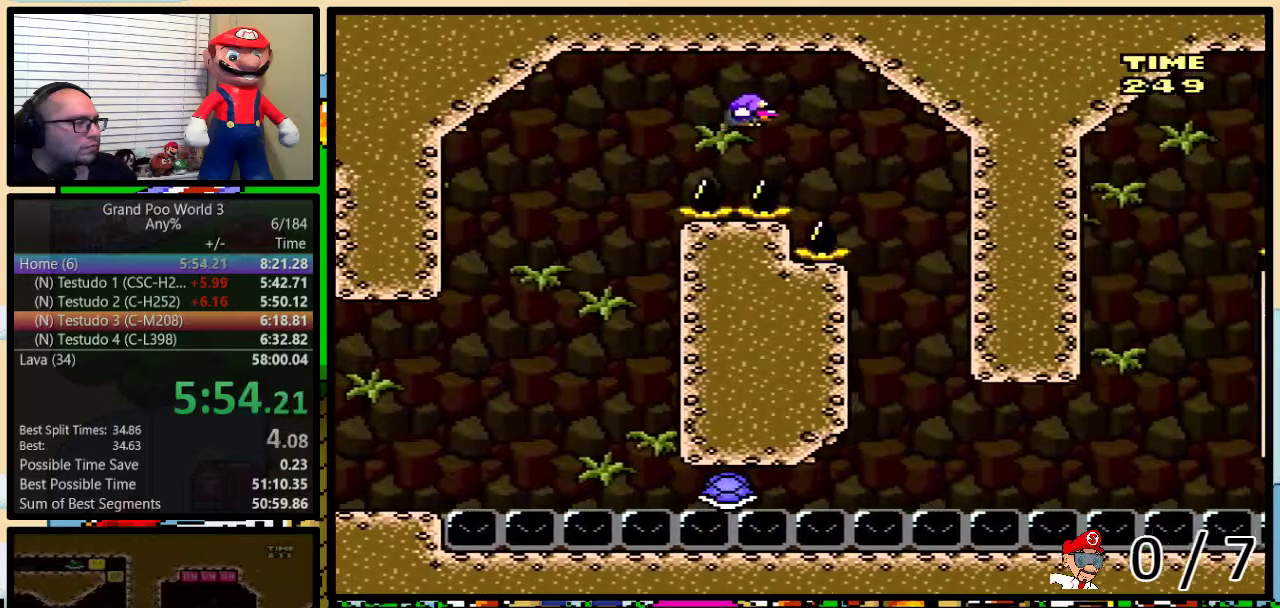
{"buttons": ["B", "X", "Y", "DPAD_DOWN", "DPAD_LEFT"], "events": [[300, "DPAD_LEFT", "down"], [300, "DPAD_RIGHT", "up"], [483, "DPAD_DOWN", "down"], [483, "X", "down"]]}
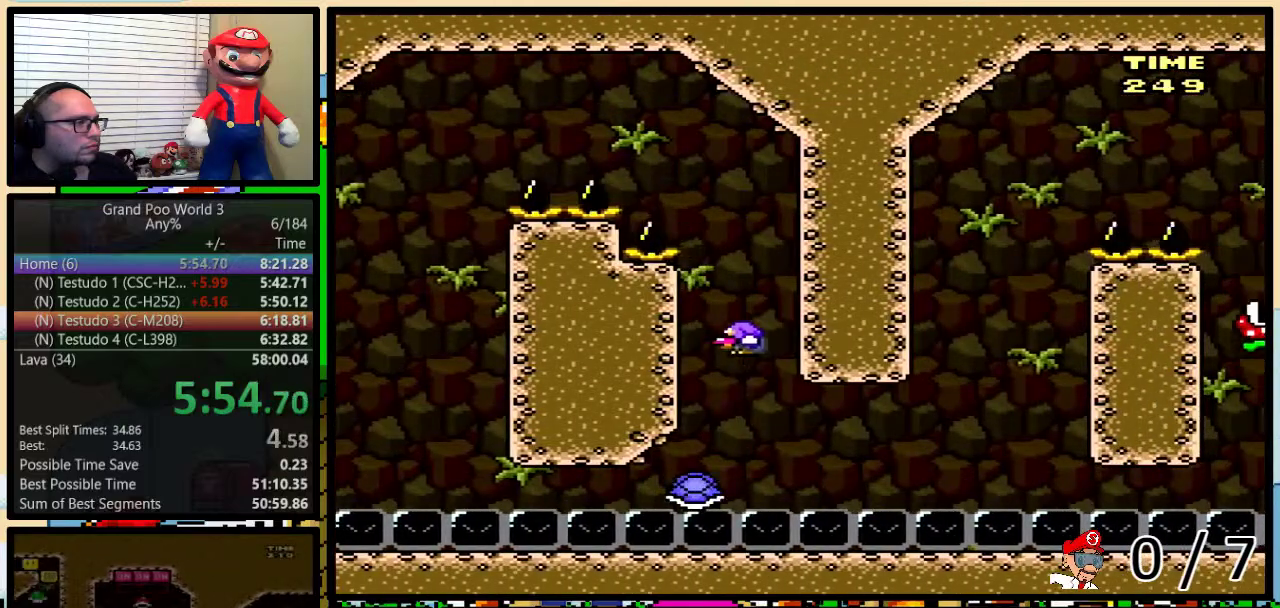
{"buttons": ["Y", "DPAD_DOWN"], "events": [[17, "DPAD_DOWN", "up"], [17, "DPAD_LEFT", "up"], [17, "DPAD_RIGHT", "down"], [17, "X", "up"], [117, "B", "up"], [117, "DPAD_DOWN", "down"], [117, "DPAD_RIGHT", "up"]]}